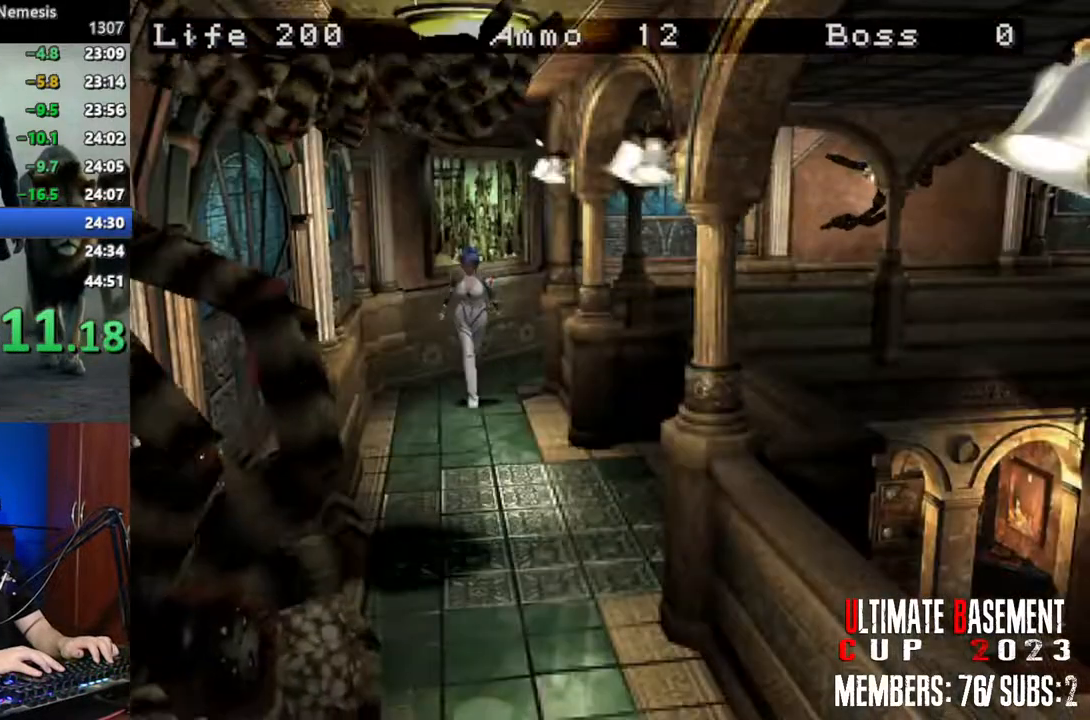
Gameplay with keyboard; each line is a JSON object with the keys held at the frame after it. "events" lists presses ("down") and releases ("up") of "a", "d", "k", "l", "o", "q", "s", "shift", "space" and "w" between this image and that frame as [ms after this image, input, new state], when the widget could be followed in between. No other keys are recorded. Mouse input is not recorded. Not read: other_keys.
{"keys": ["shift", "w"], "events": []}
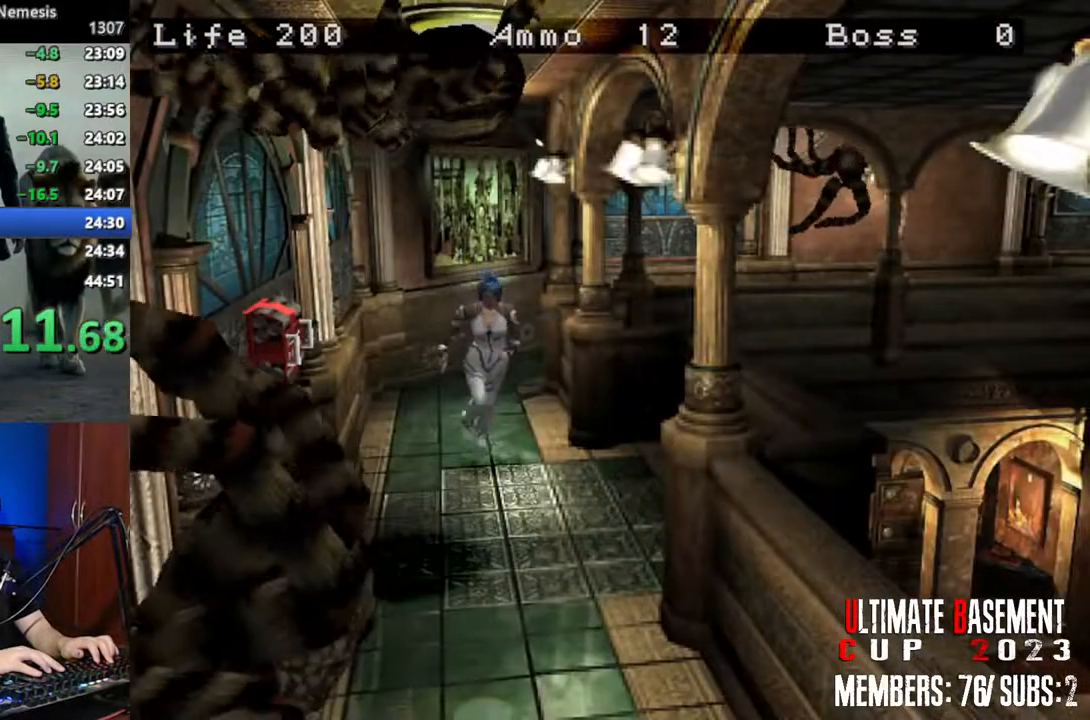
{"keys": ["shift", "w"], "events": []}
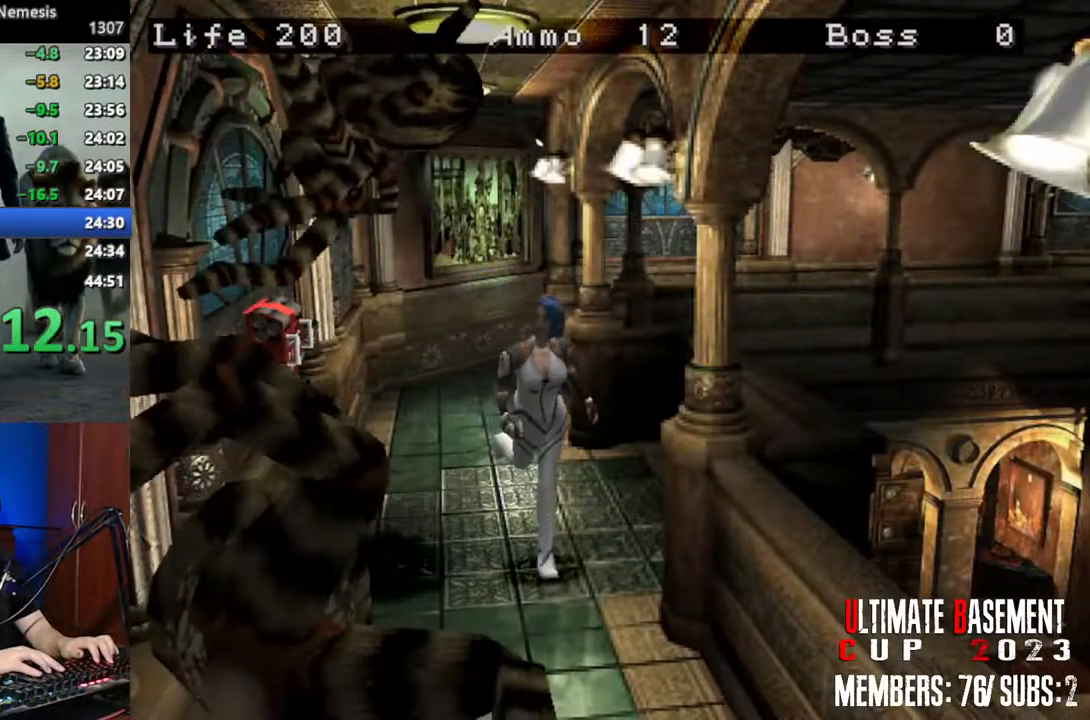
{"keys": ["shift", "w"], "events": []}
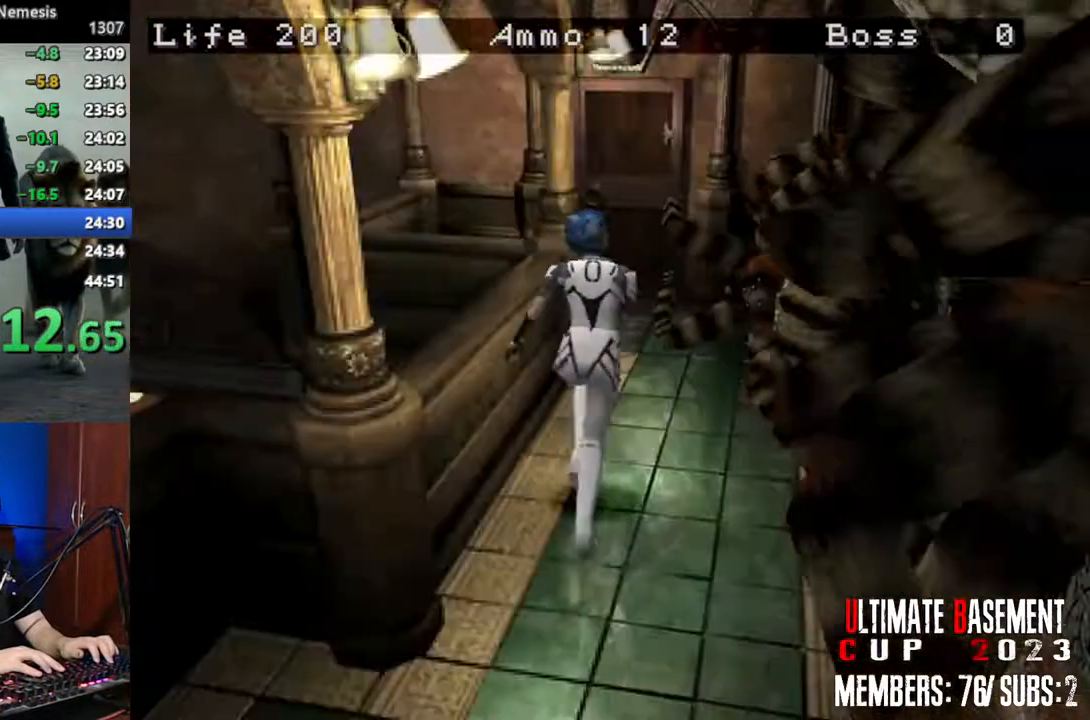
{"keys": ["shift", "w"], "events": []}
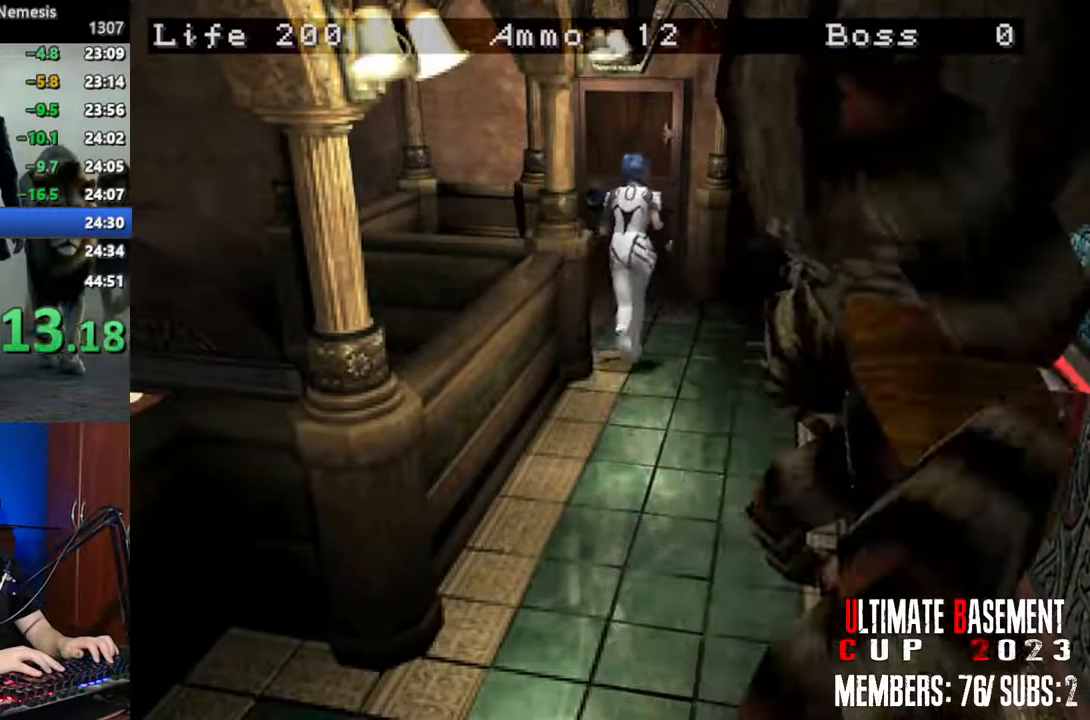
{"keys": ["shift", "w"], "events": []}
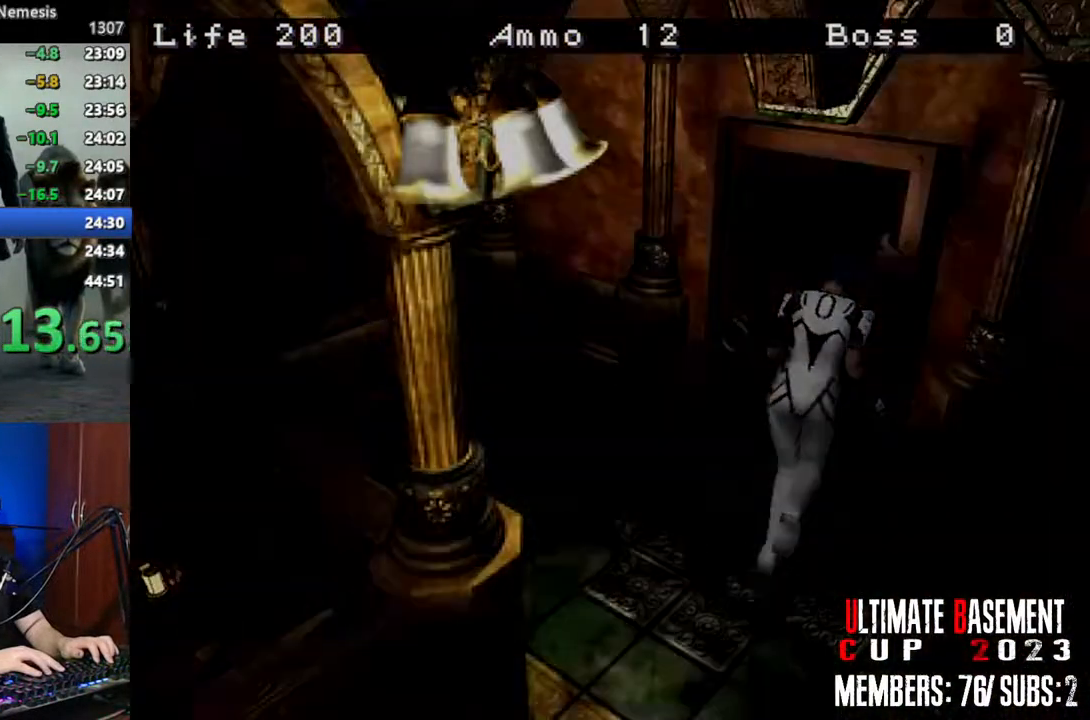
{"keys": ["a", "shift", "w"], "events": [[84, "a", "down"]]}
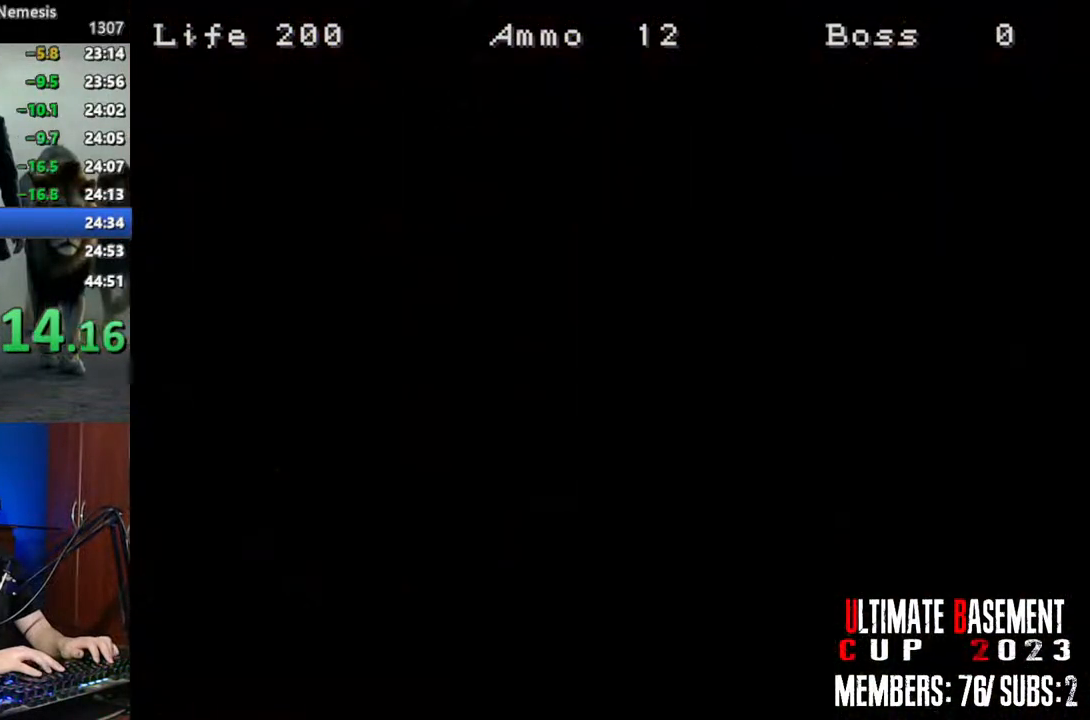
{"keys": ["a", "shift", "w"], "events": []}
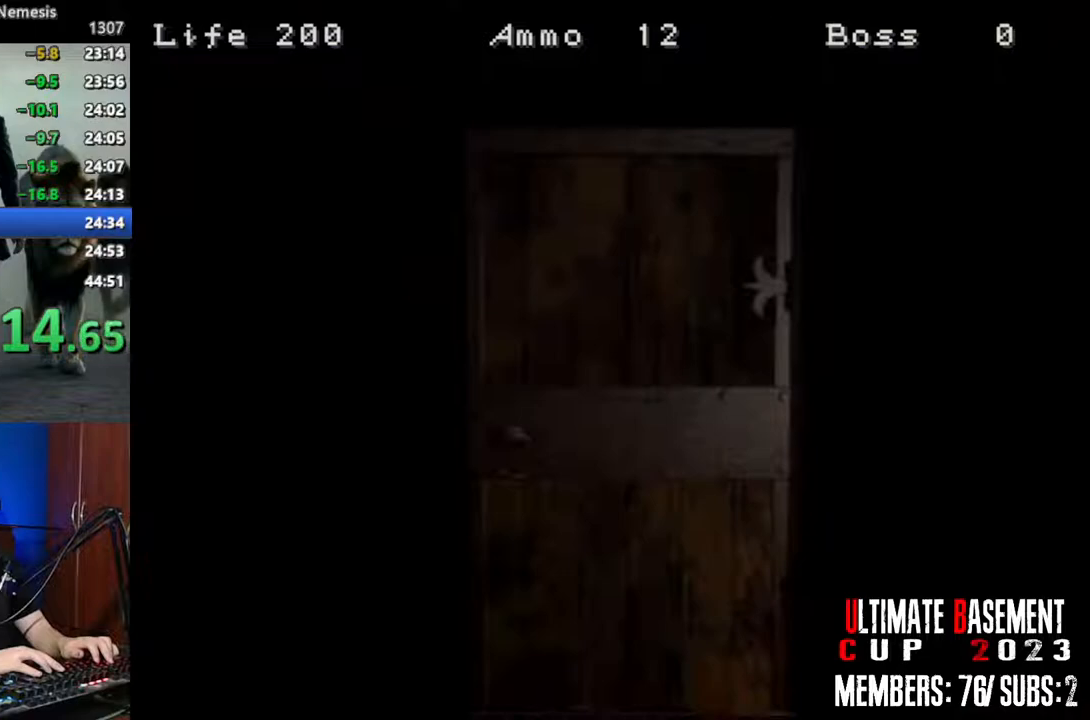
{"keys": ["a", "shift", "w"], "events": [[150, "space", "down"], [350, "space", "up"]]}
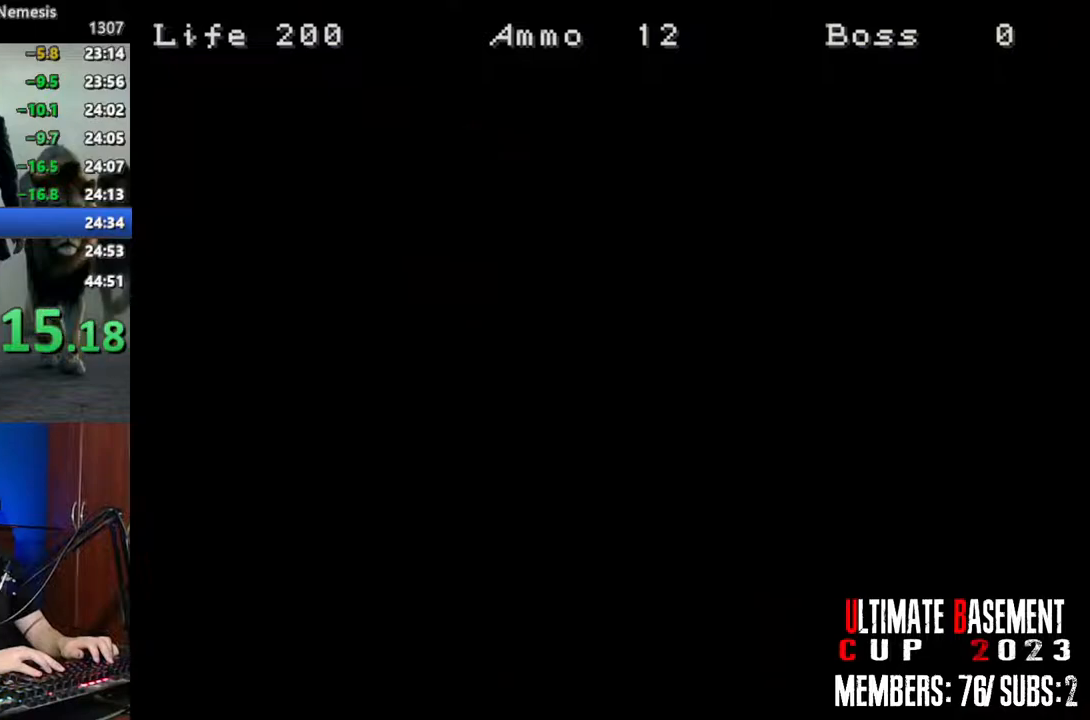
{"keys": ["a", "shift", "w"], "events": []}
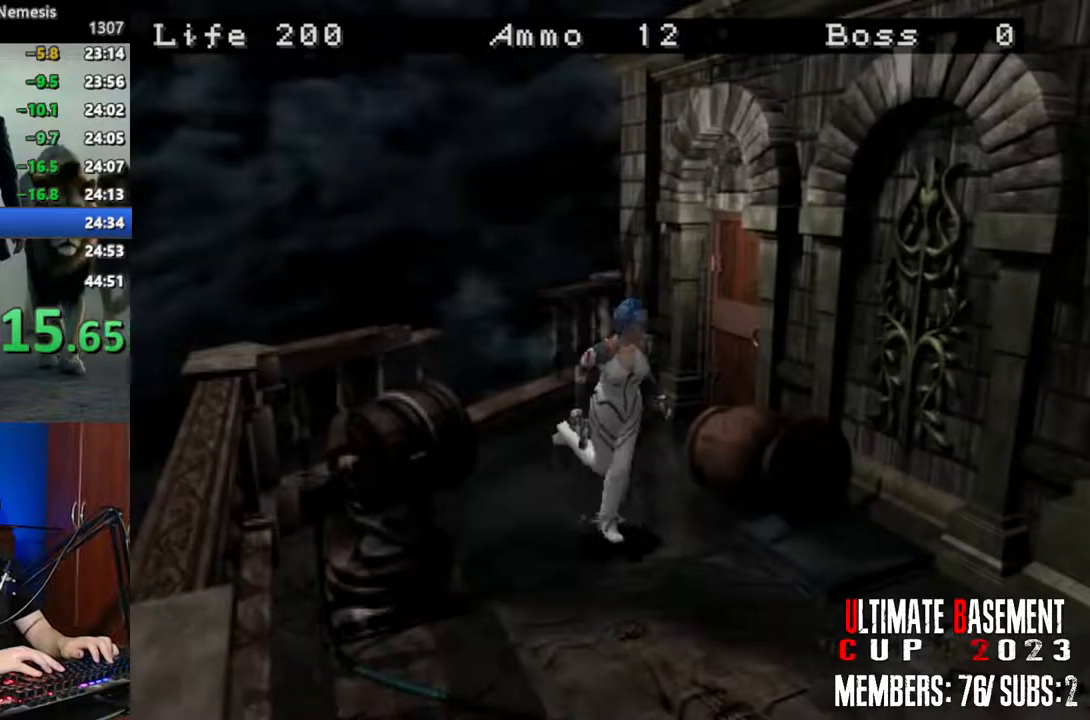
{"keys": ["shift", "w"], "events": [[134, "a", "up"]]}
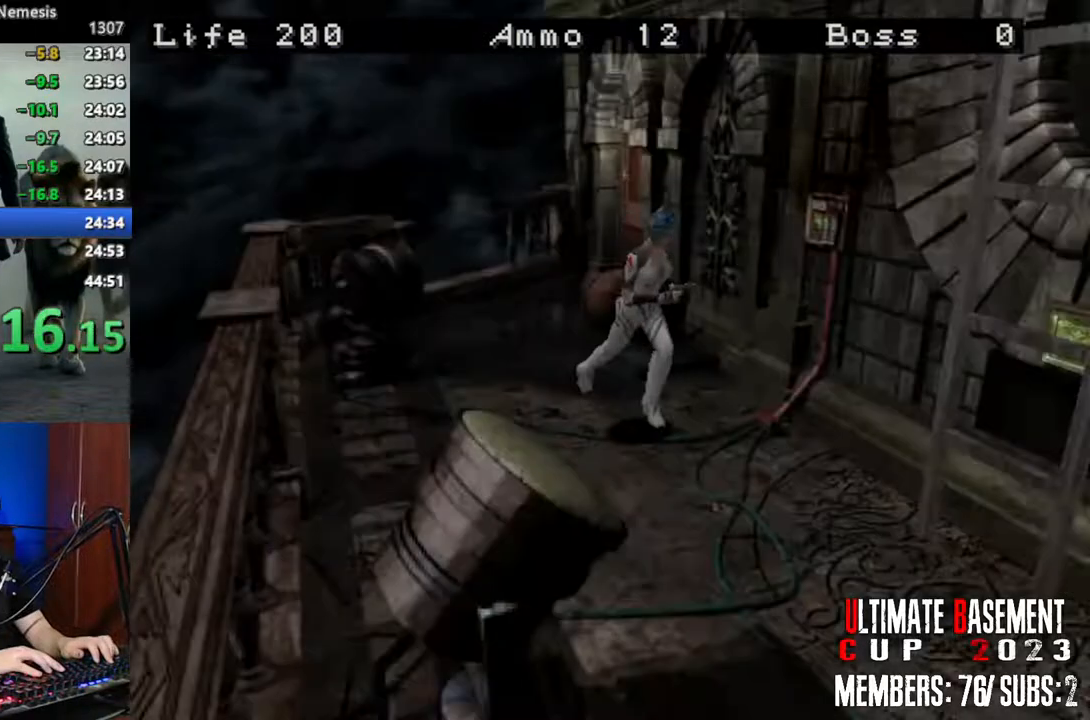
{"keys": ["shift", "w"], "events": [[100, "a", "down"], [200, "a", "up"], [334, "d", "down"], [484, "d", "up"]]}
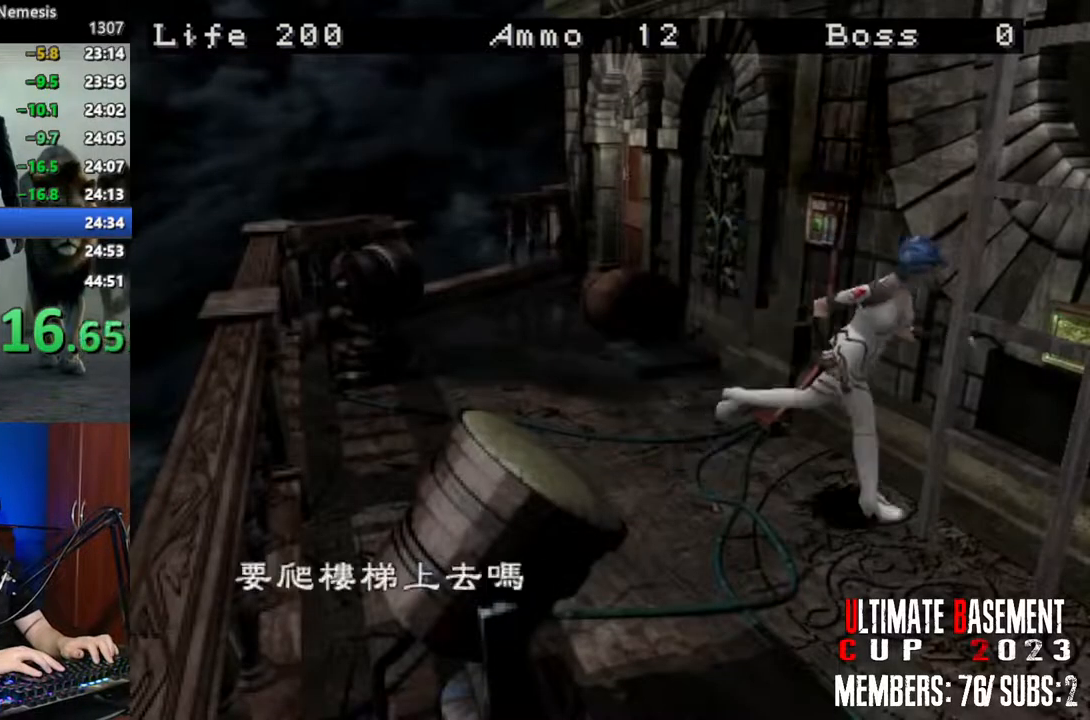
{"keys": ["q", "shift"], "events": [[34, "q", "down"], [34, "w", "up"], [117, "q", "up"], [167, "q", "down"], [267, "q", "up"], [317, "q", "down"], [400, "q", "up"], [450, "q", "down"]]}
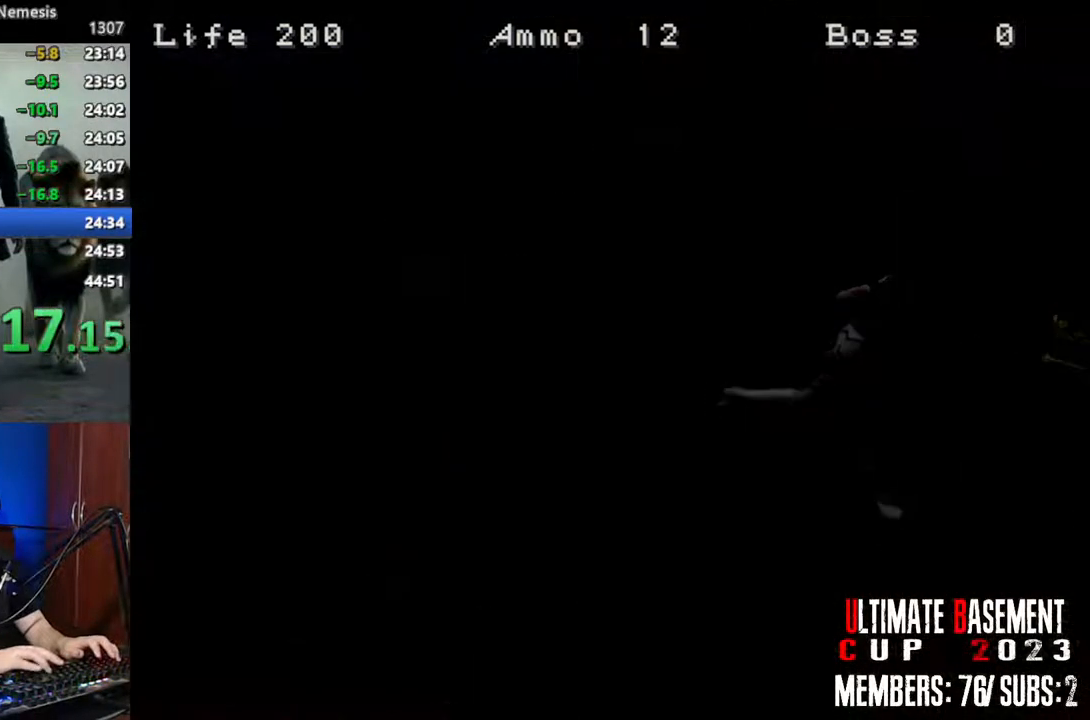
{"keys": ["d", "shift"], "events": [[50, "q", "up"], [334, "d", "down"]]}
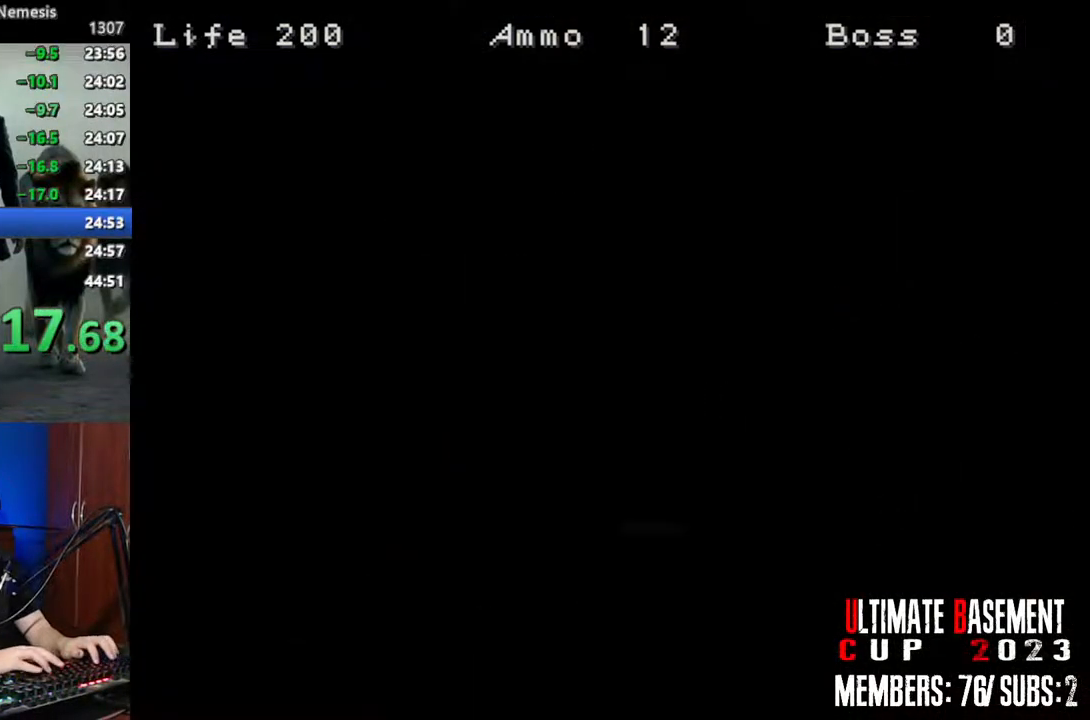
{"keys": ["d", "shift", "w"], "events": [[250, "w", "down"]]}
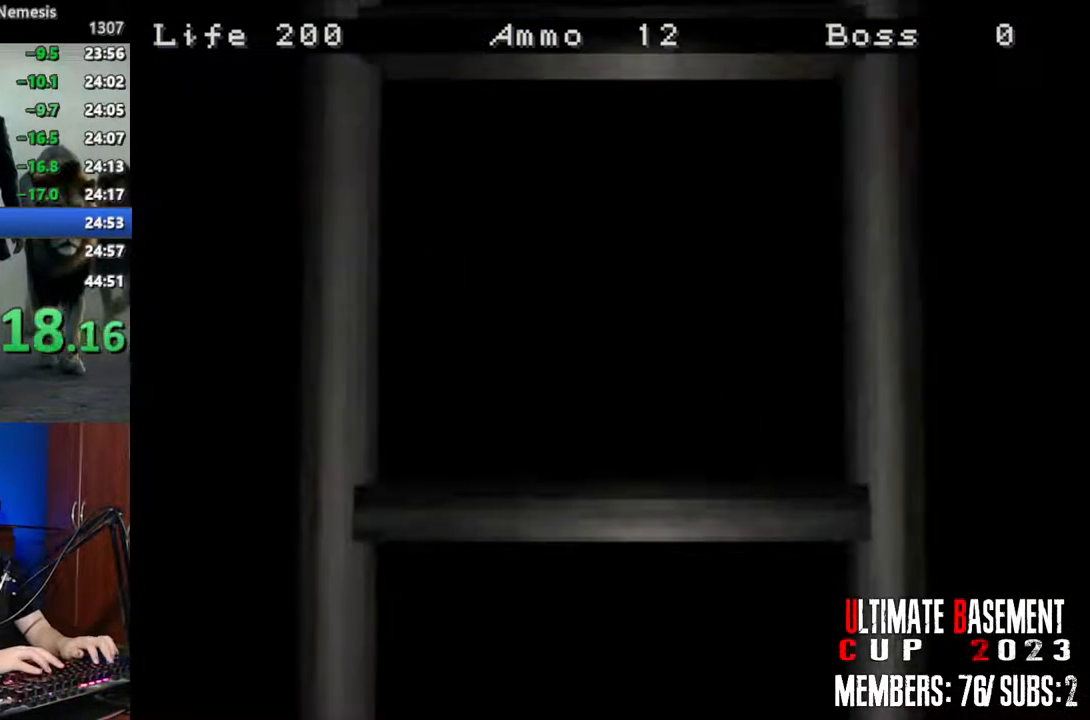
{"keys": ["d", "shift", "w"], "events": [[34, "w", "up"], [167, "space", "down"], [317, "space", "up"], [450, "w", "down"]]}
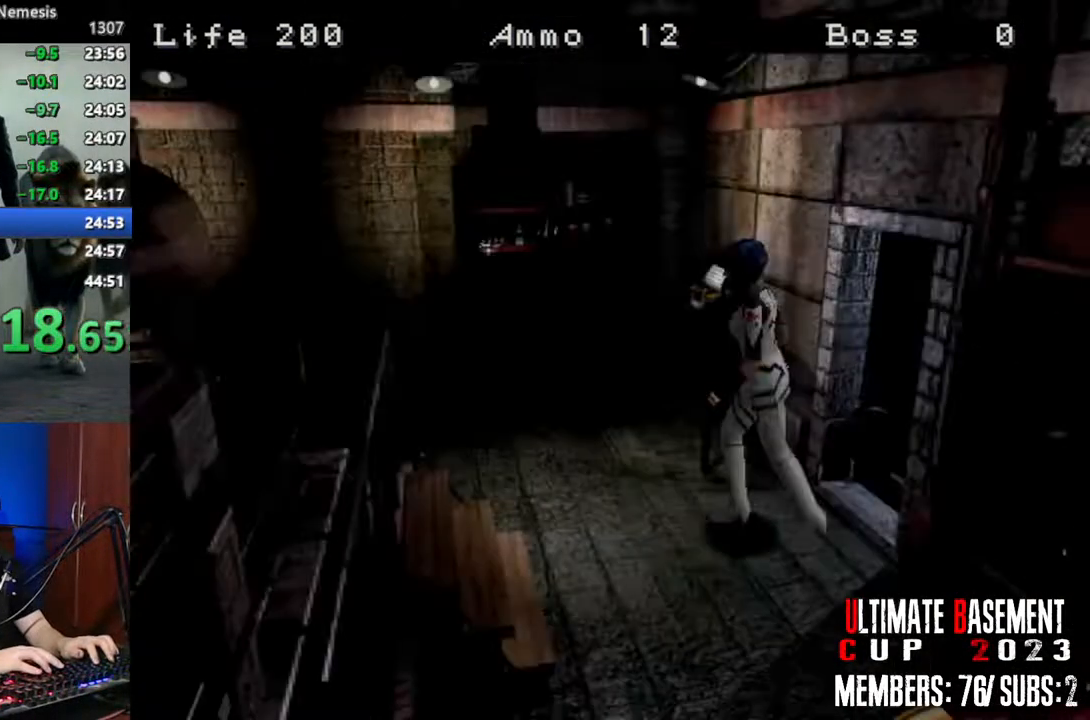
{"keys": ["shift", "w"], "events": [[417, "d", "up"]]}
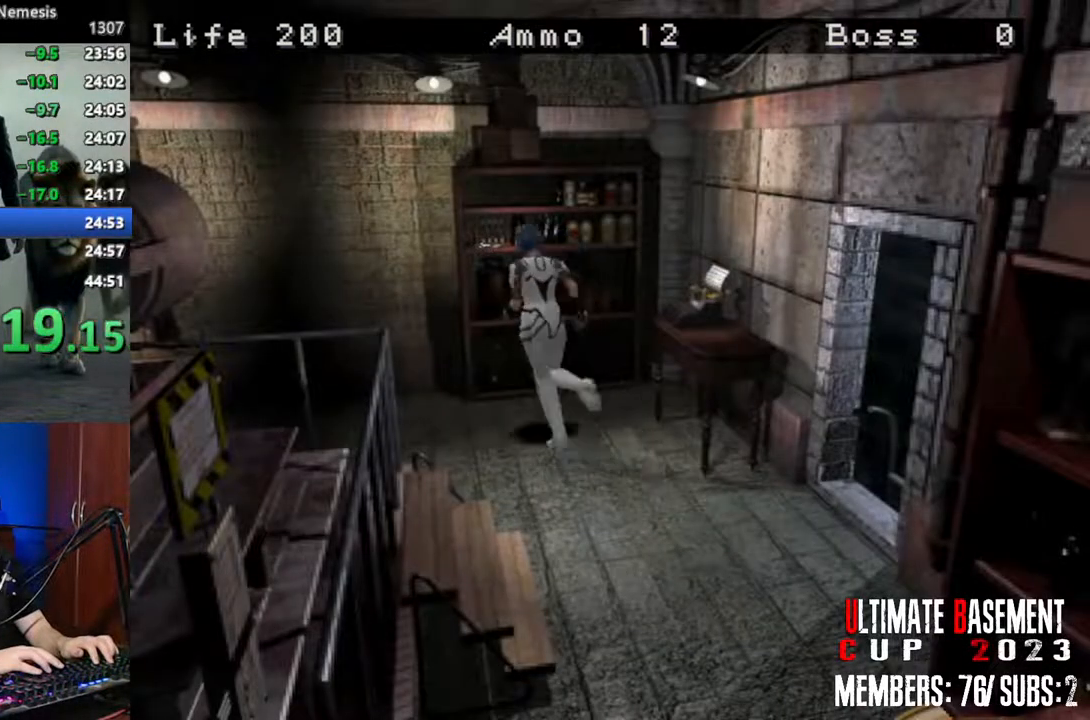
{"keys": ["shift"], "events": [[17, "a", "down"], [100, "a", "up"], [334, "w", "up"]]}
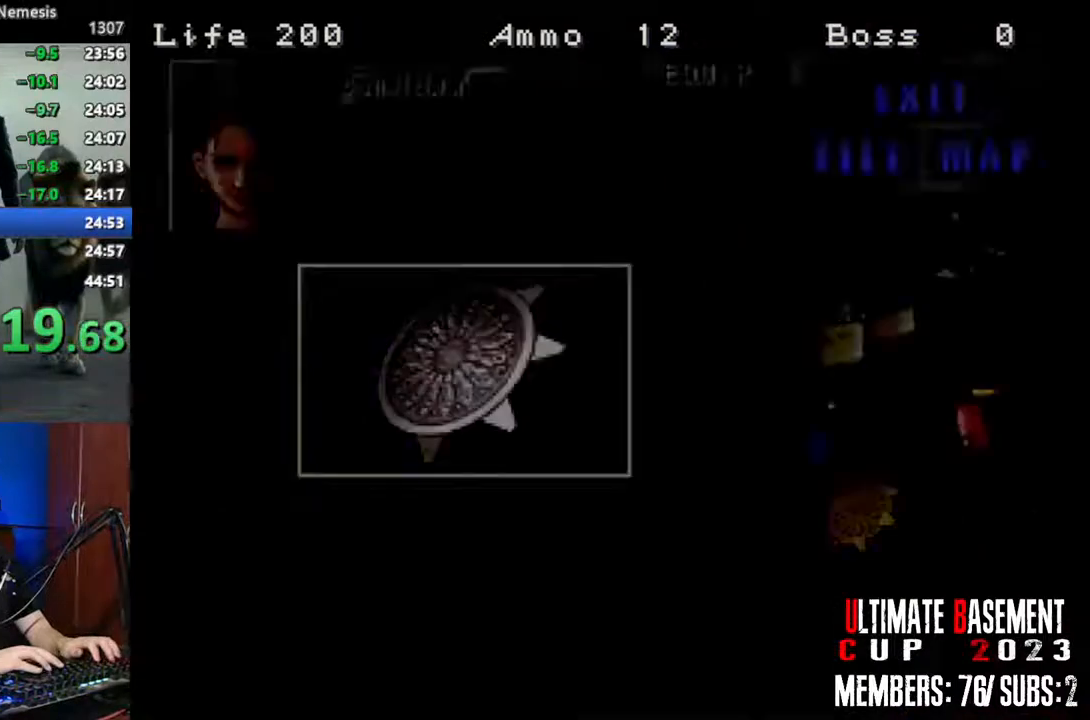
{"keys": ["shift"], "events": [[34, "q", "down"], [450, "q", "up"]]}
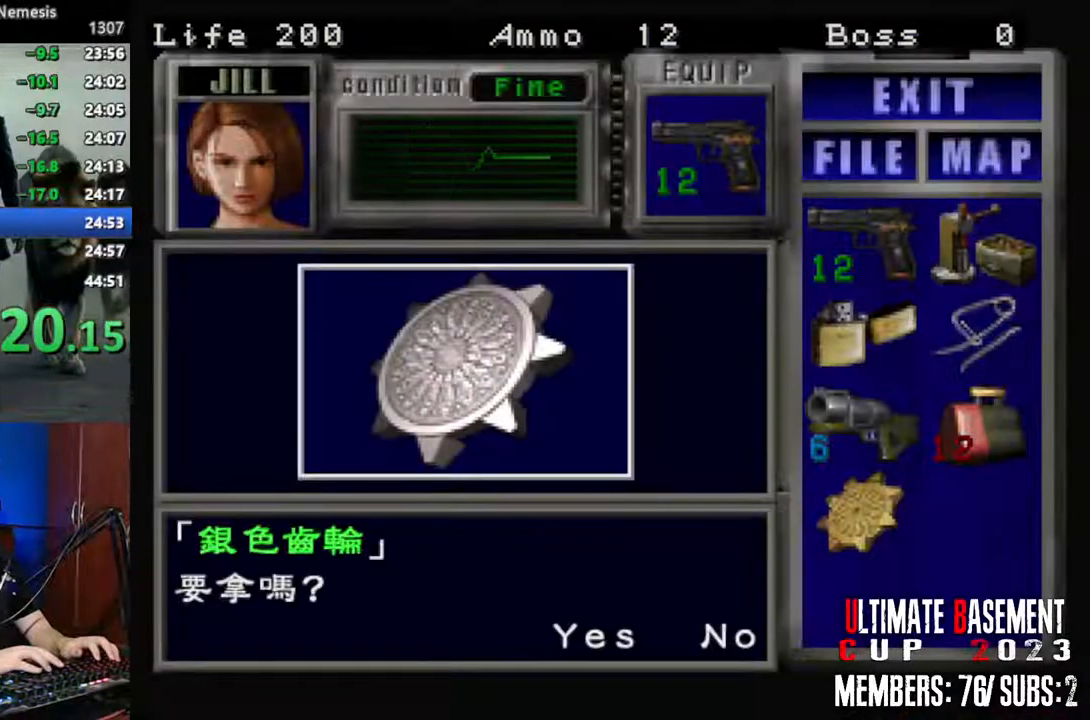
{"keys": ["shift"], "events": []}
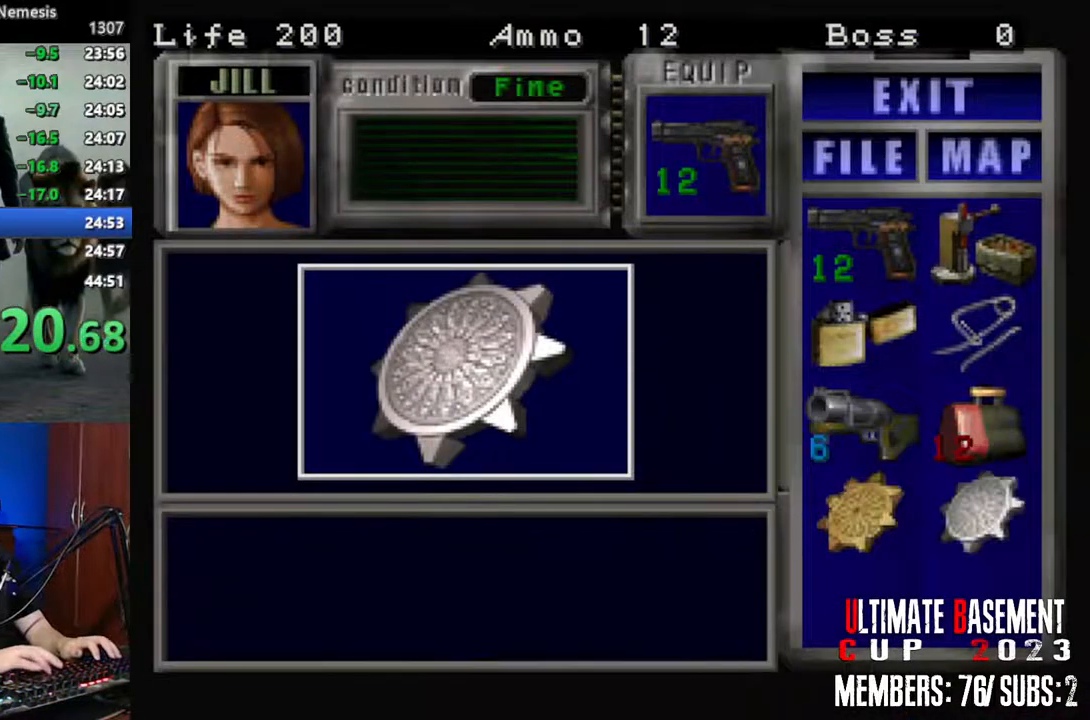
{"keys": ["a", "shift", "w"], "events": [[17, "q", "down"], [150, "q", "up"], [300, "a", "down"], [384, "w", "down"]]}
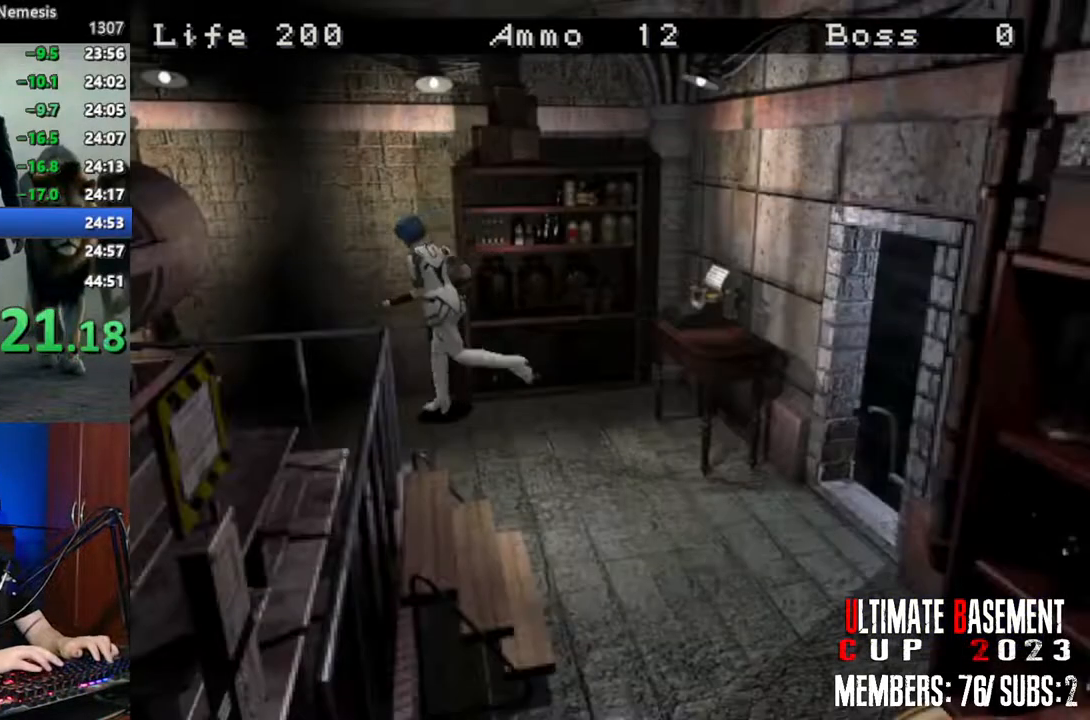
{"keys": ["shift", "w"], "events": [[267, "a", "up"]]}
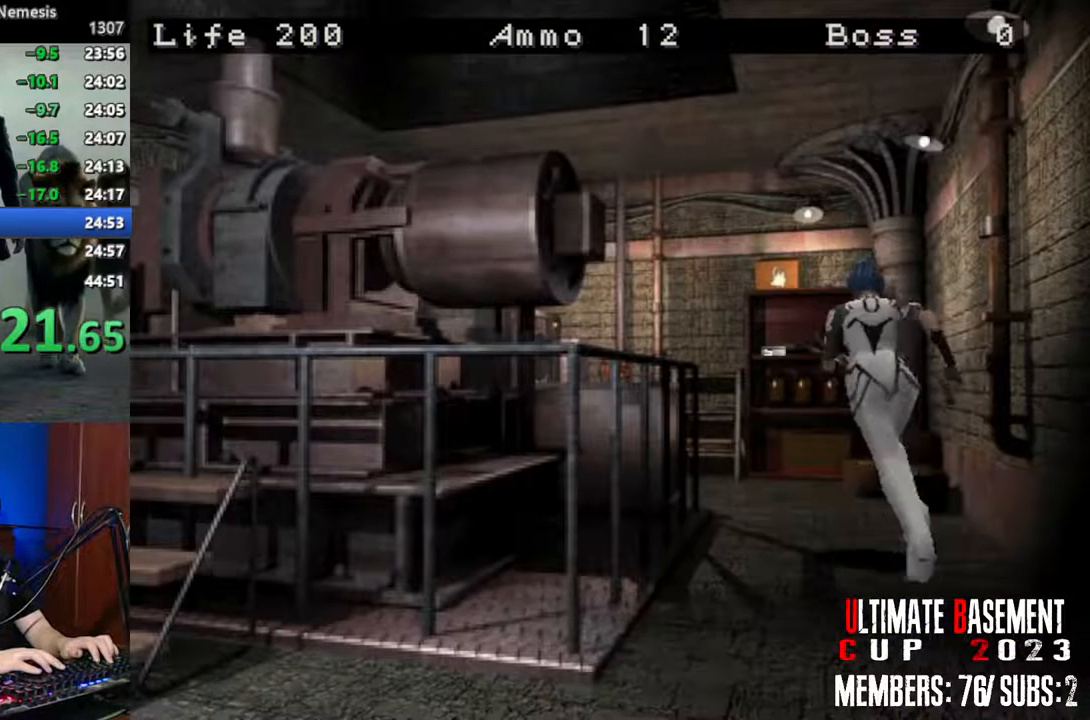
{"keys": ["a", "shift", "w"], "events": [[284, "a", "down"]]}
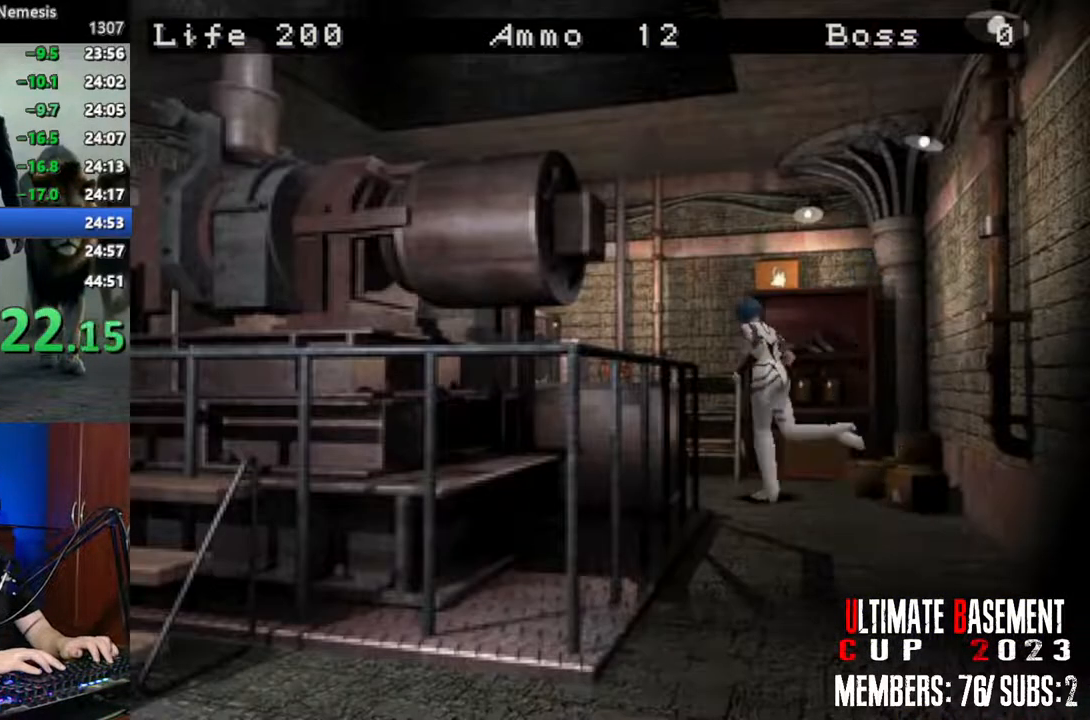
{"keys": ["shift", "w"], "events": [[334, "a", "up"]]}
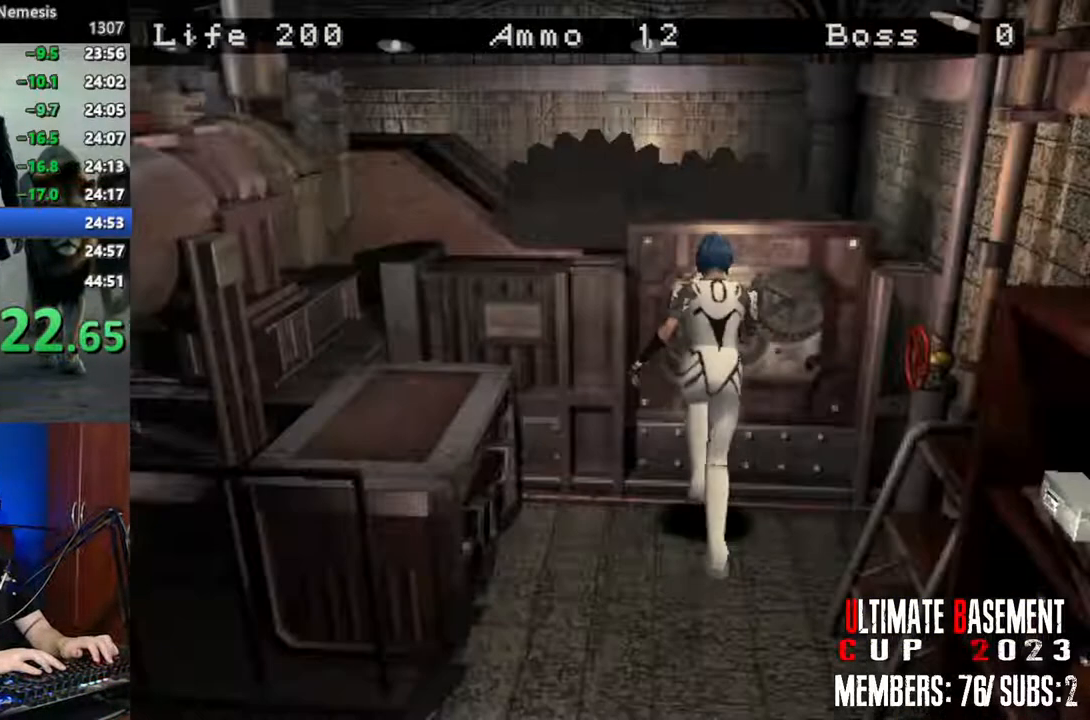
{"keys": ["shift"], "events": [[117, "k", "down"], [167, "w", "up"], [217, "k", "up"]]}
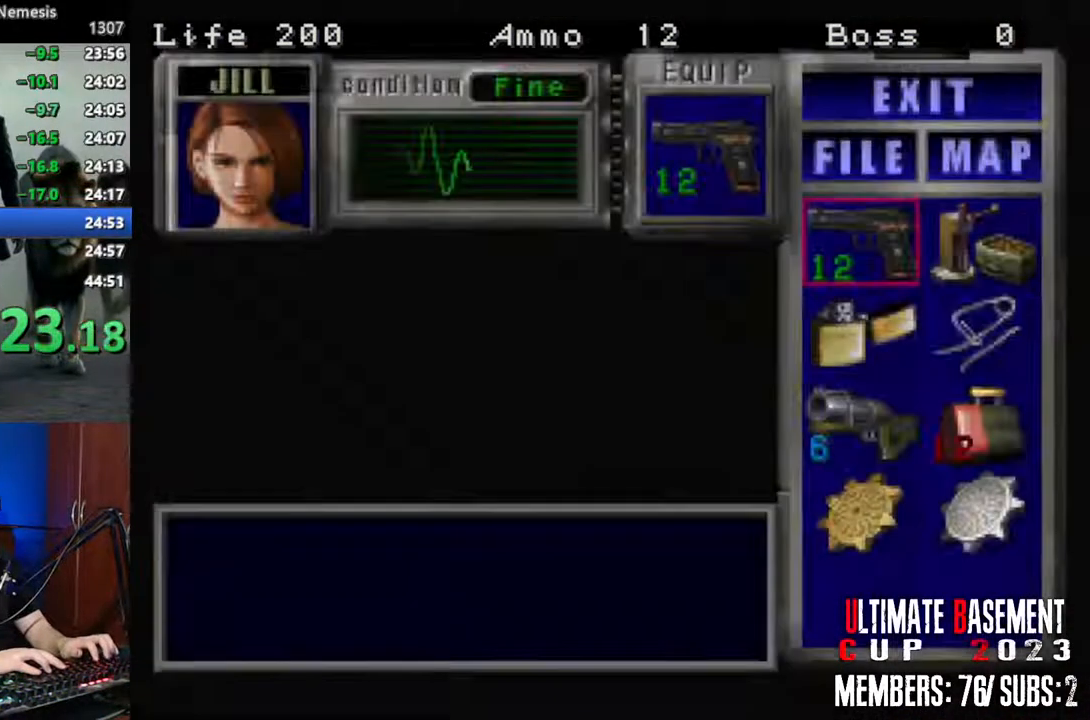
{"keys": ["shift"], "events": [[234, "s", "down"], [284, "s", "up"], [367, "s", "down"], [467, "s", "up"]]}
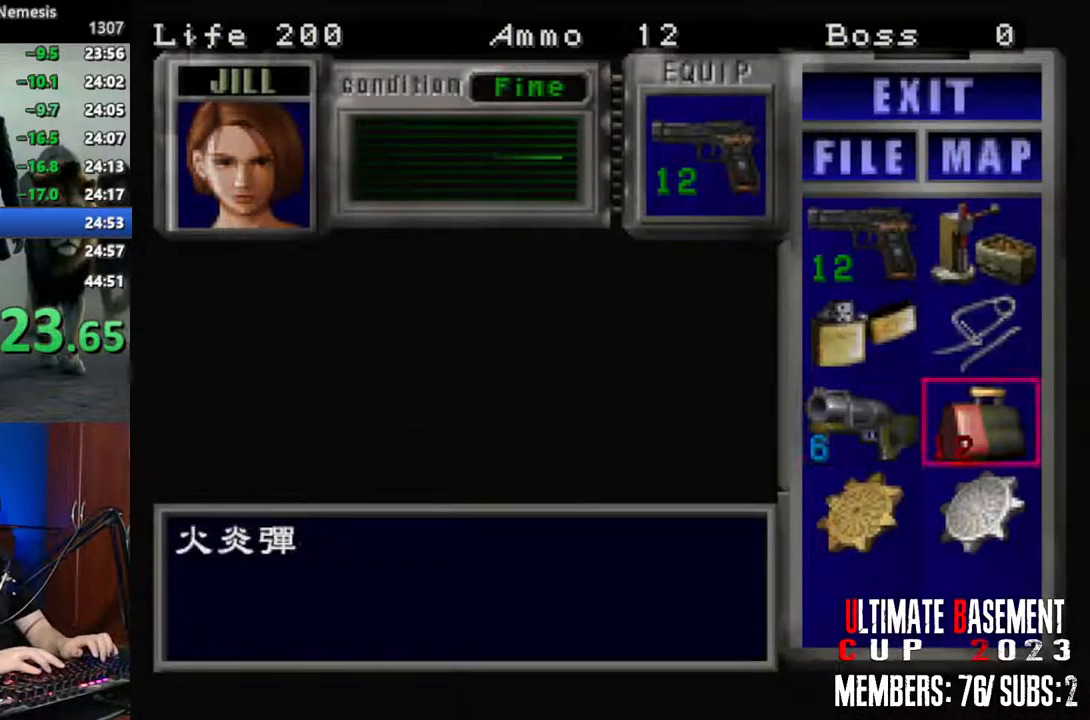
{"keys": ["shift"], "events": [[17, "d", "down"], [100, "d", "up"], [150, "s", "down"], [250, "s", "up"]]}
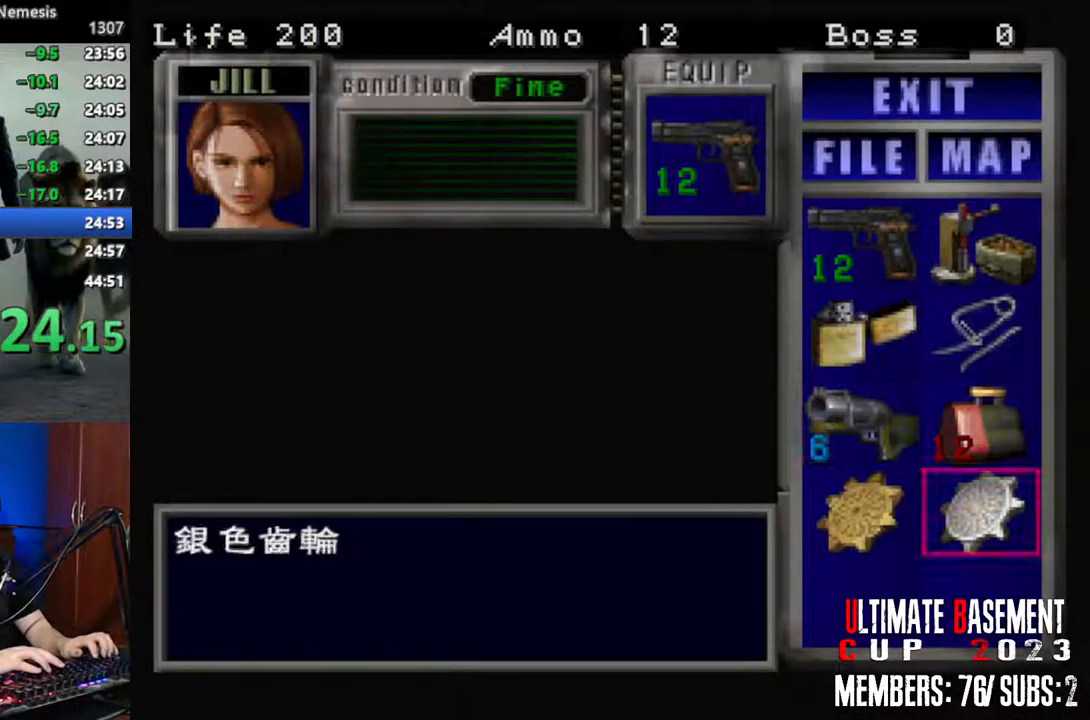
{"keys": ["shift"], "events": [[34, "w", "down"], [117, "w", "up"], [350, "s", "down"], [500, "s", "up"]]}
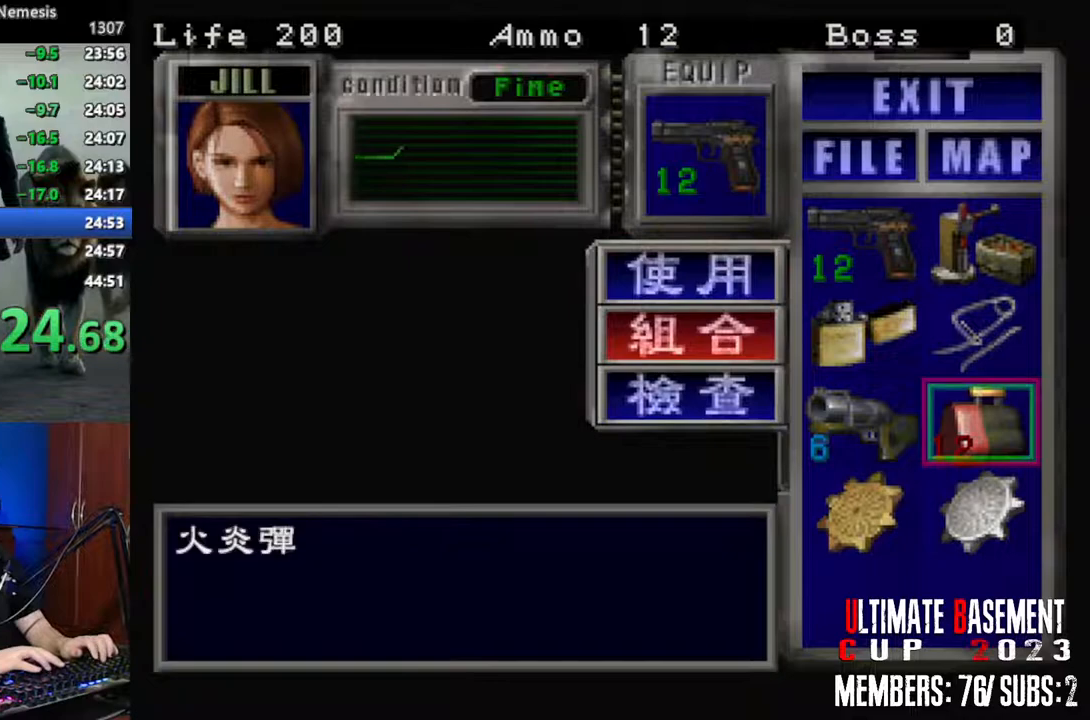
{"keys": ["shift"], "events": [[84, "a", "down"], [134, "a", "up"]]}